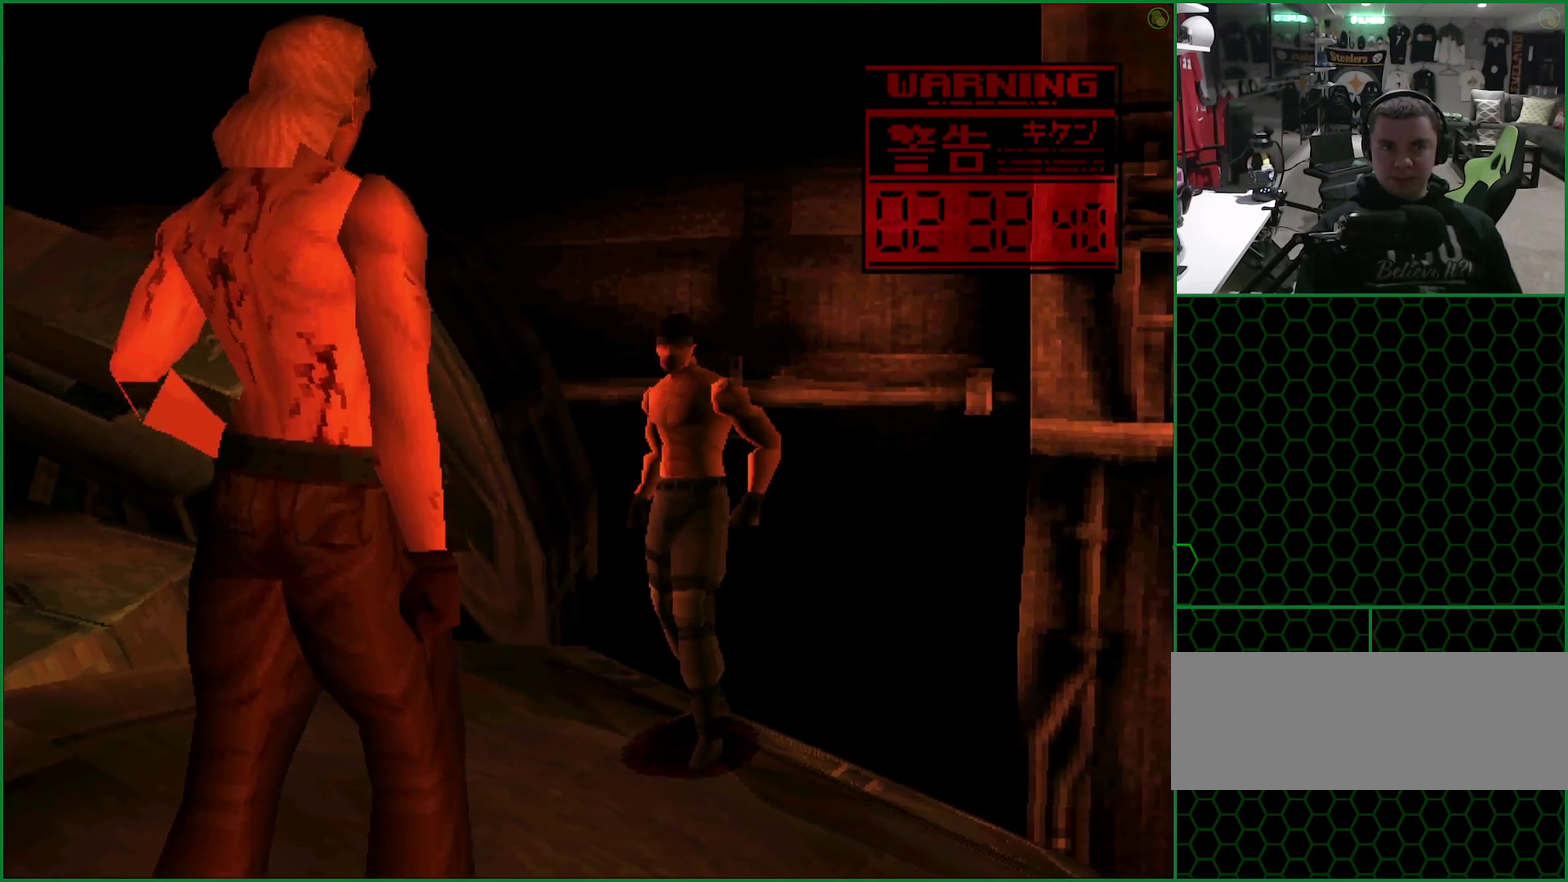
Gameplay with a controller (PlayStation layout); each line is a JSON object with the inputs held at the frame after it. "events" lists button and stick changes between this image and that frame as [ms after this image, input, new state], when the widget could be followed in between. Not read: L3 R3 right_stick.
{"buttons": ["DPAD_LEFT"], "left_stick": "center", "events": [[450, "DPAD_LEFT", "down"]]}
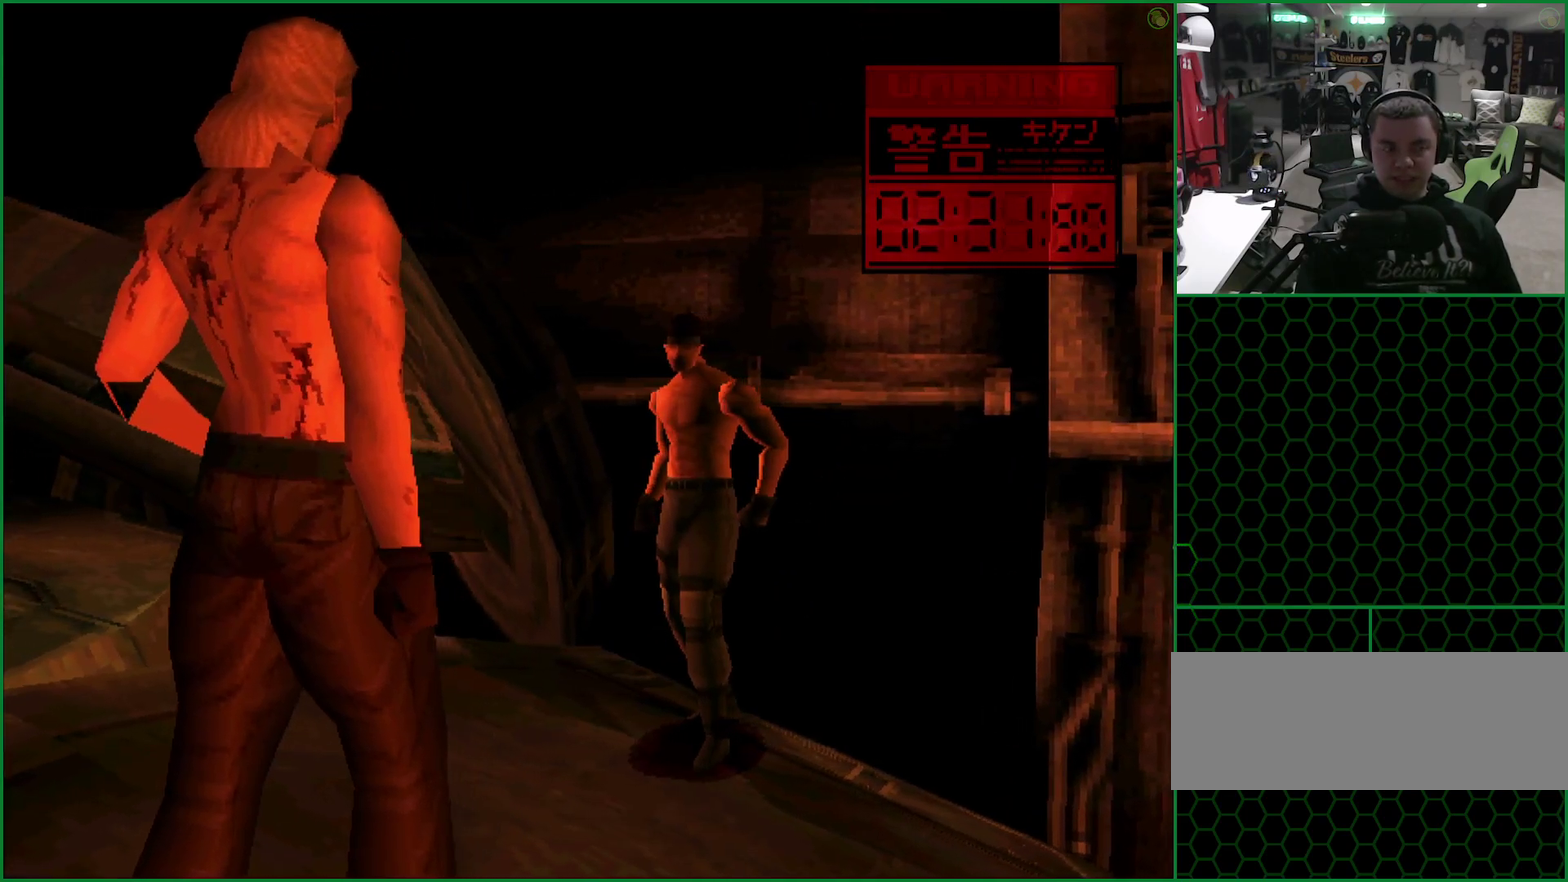
{"buttons": ["DPAD_LEFT"], "left_stick": "center", "events": [[317, "DPAD_LEFT", "up"], [483, "DPAD_LEFT", "down"]]}
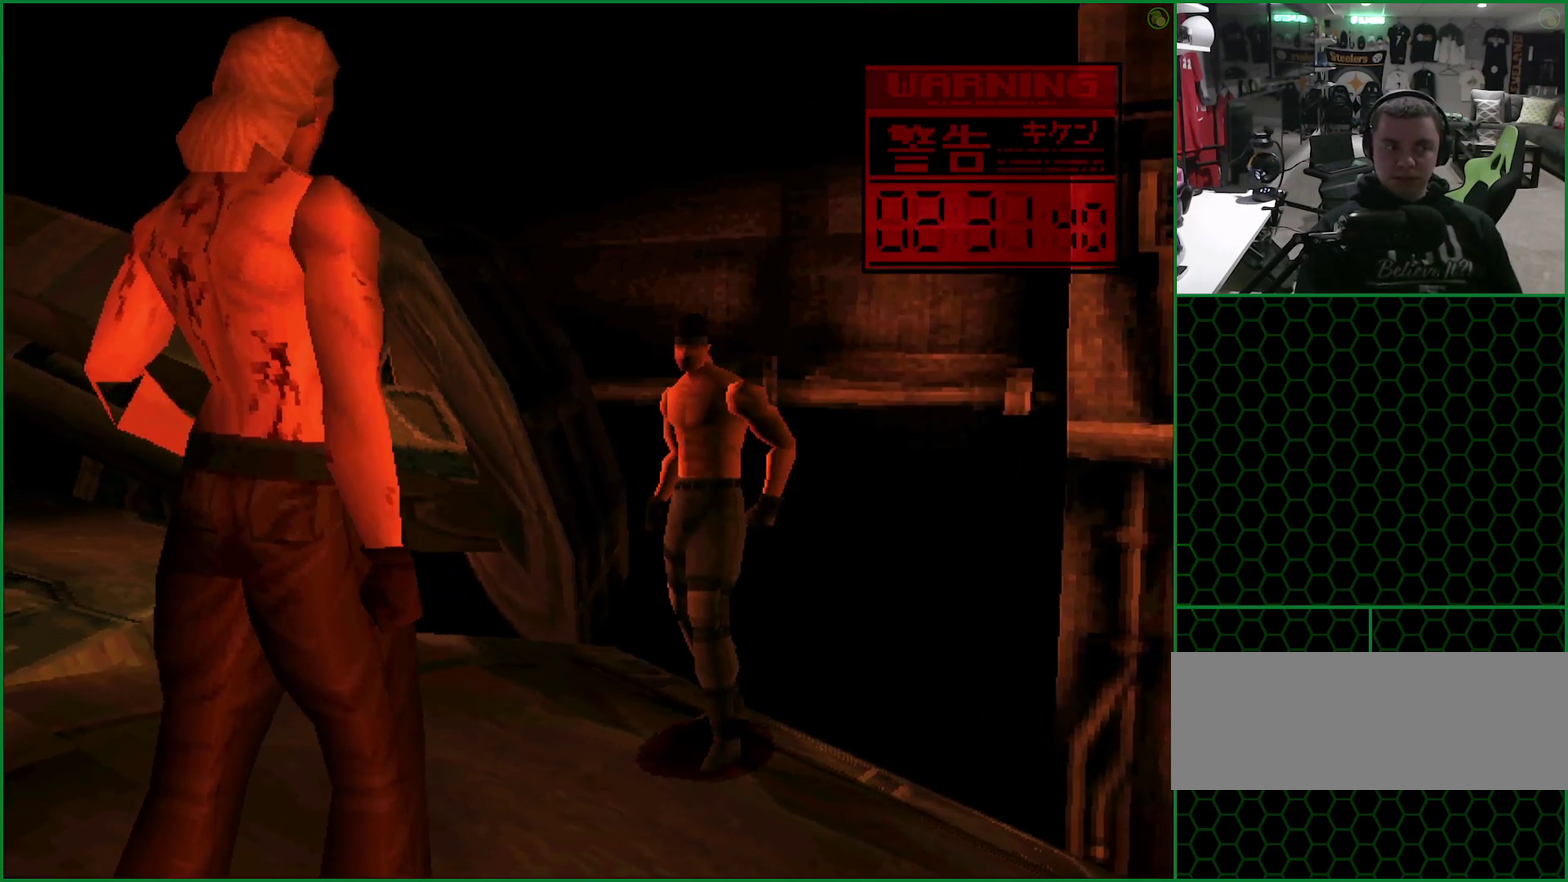
{"buttons": ["DPAD_LEFT"], "left_stick": "center", "events": []}
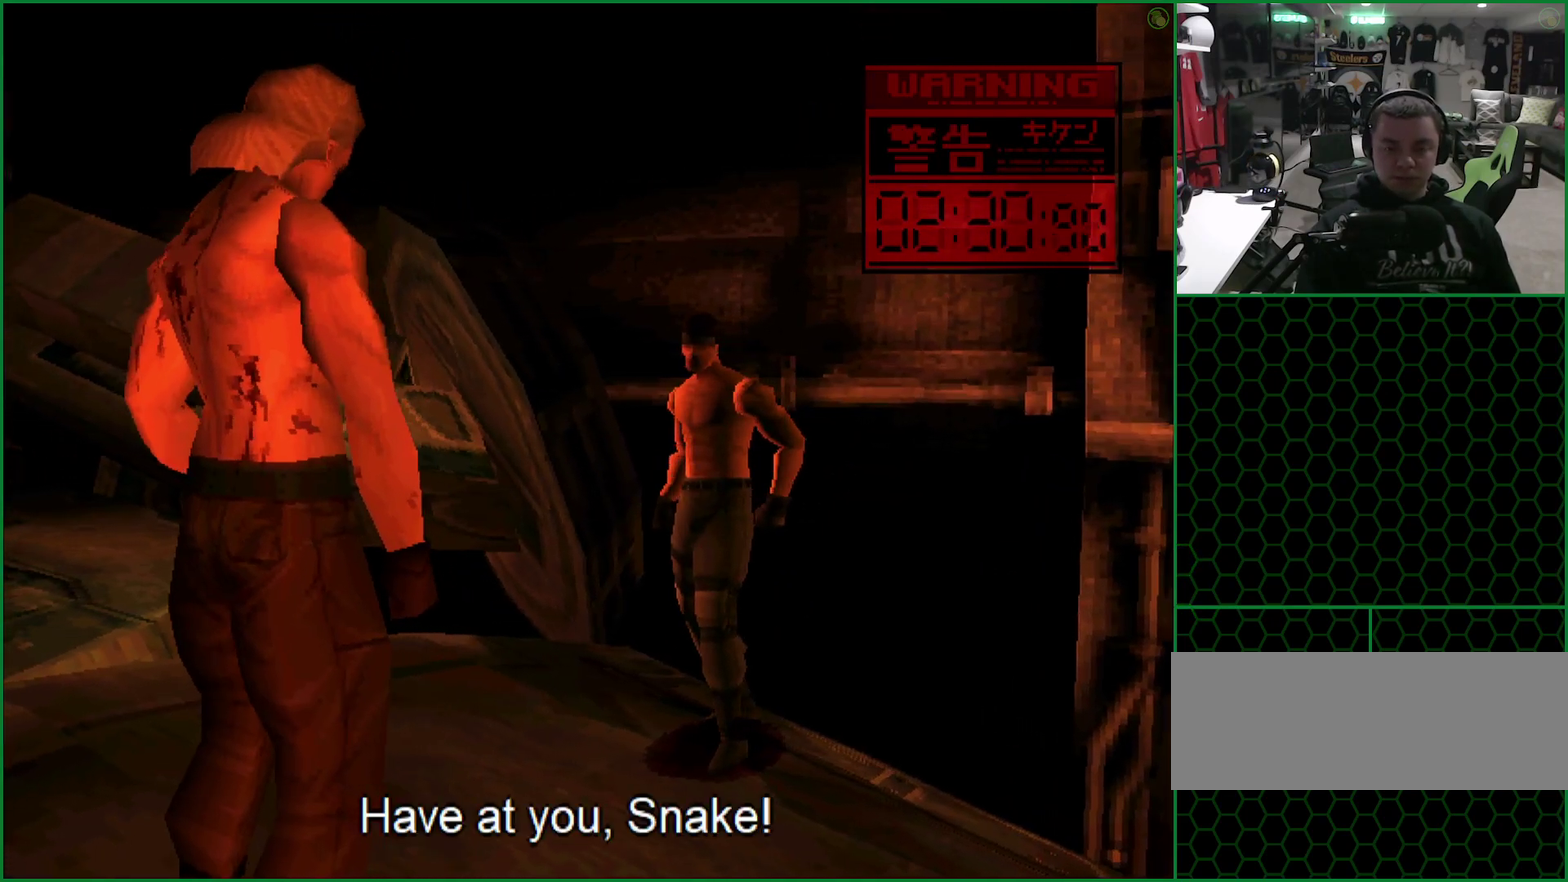
{"buttons": ["DPAD_LEFT"], "left_stick": "center", "events": []}
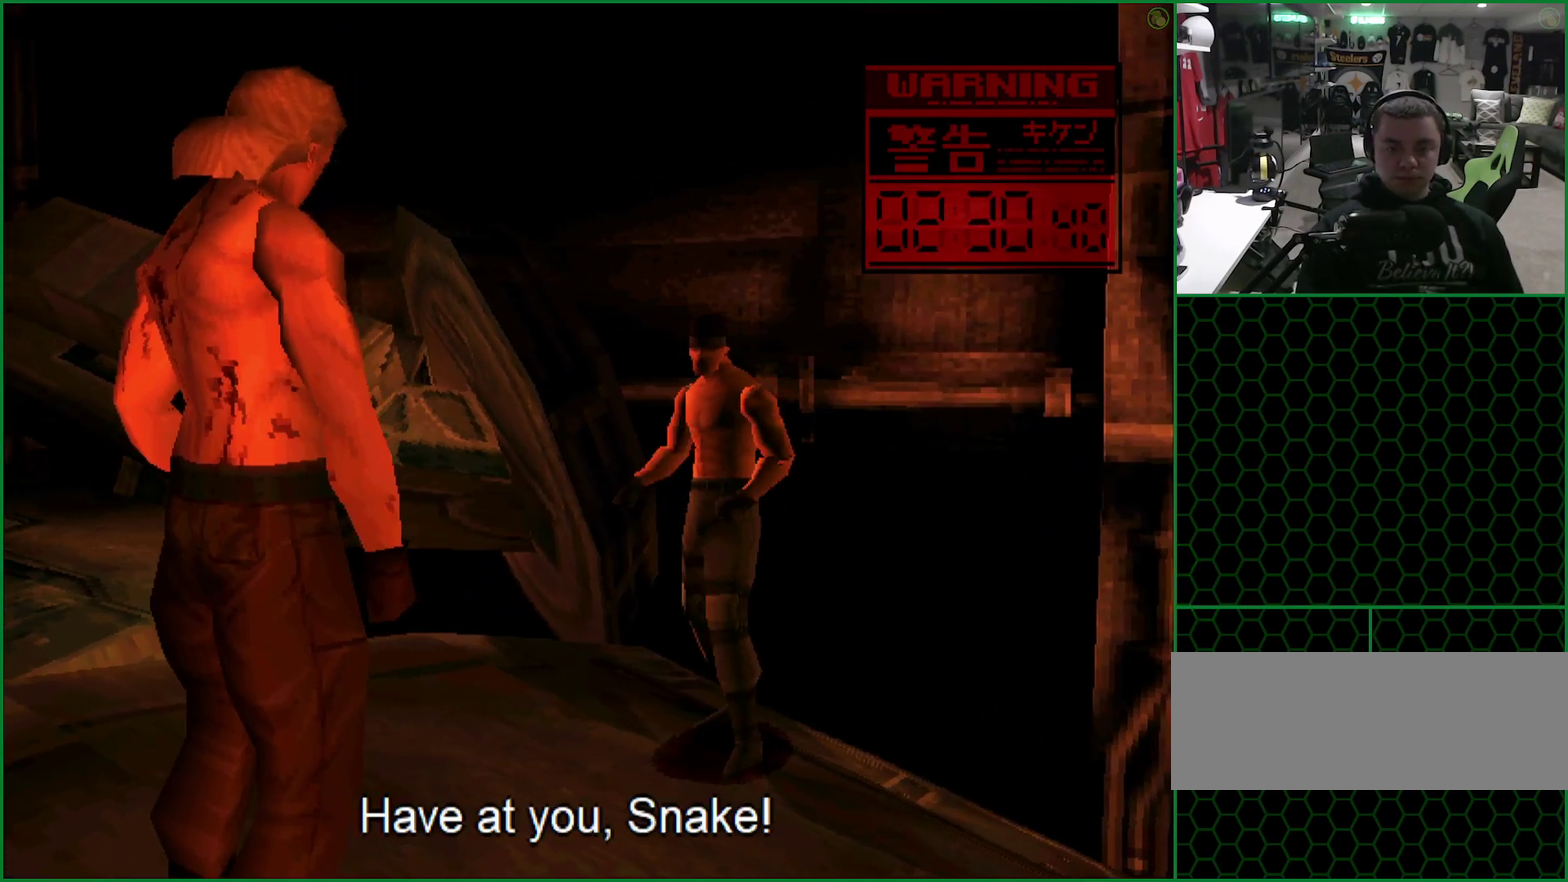
{"buttons": ["DPAD_LEFT"], "left_stick": "center", "events": []}
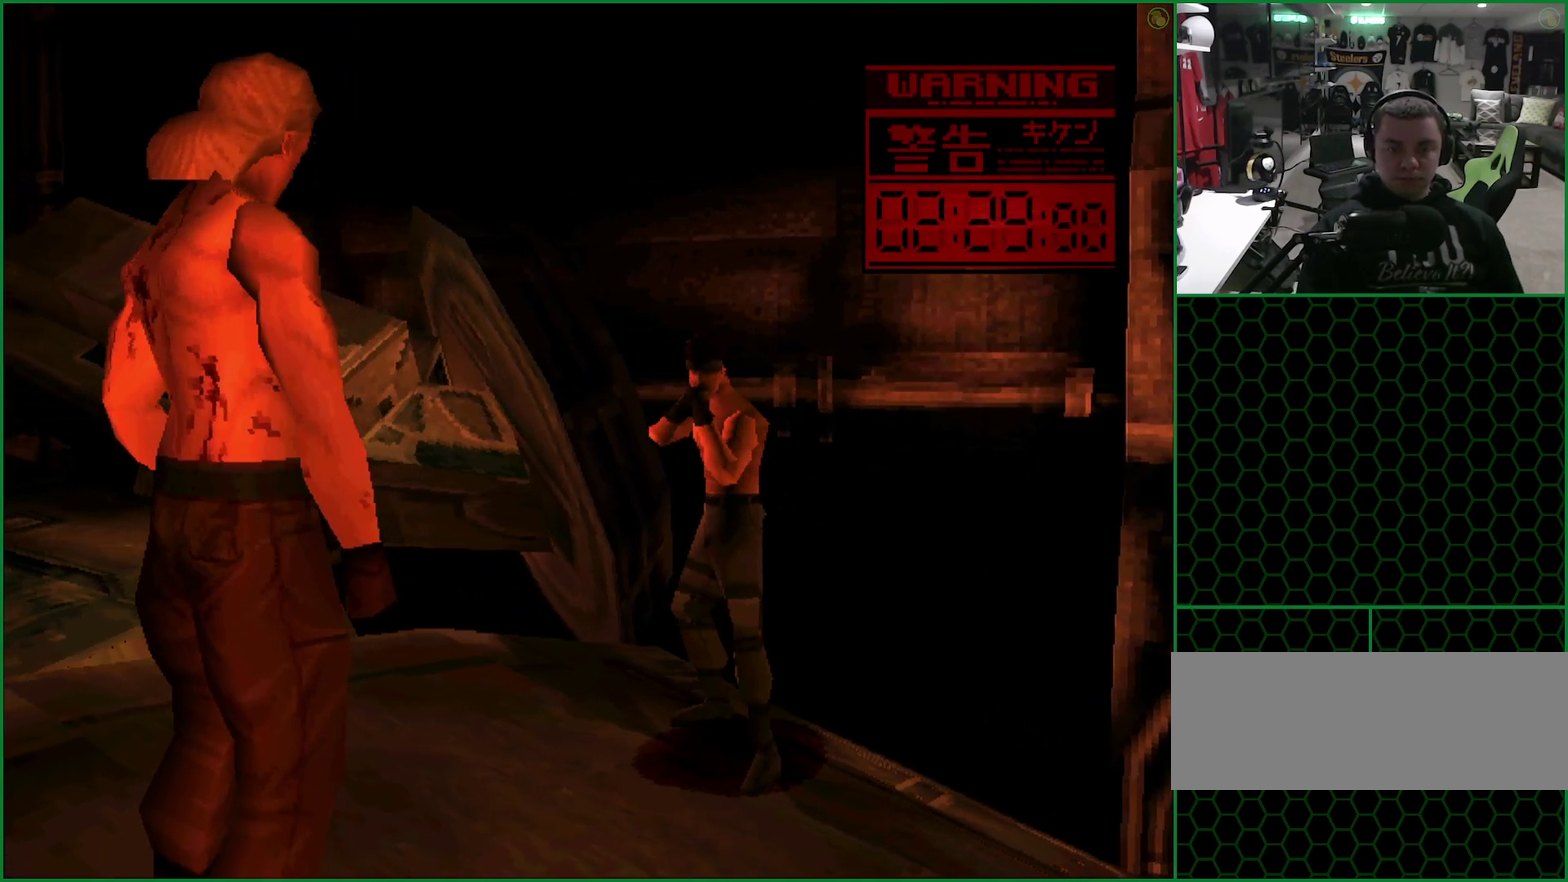
{"buttons": ["DPAD_LEFT"], "left_stick": "center", "events": []}
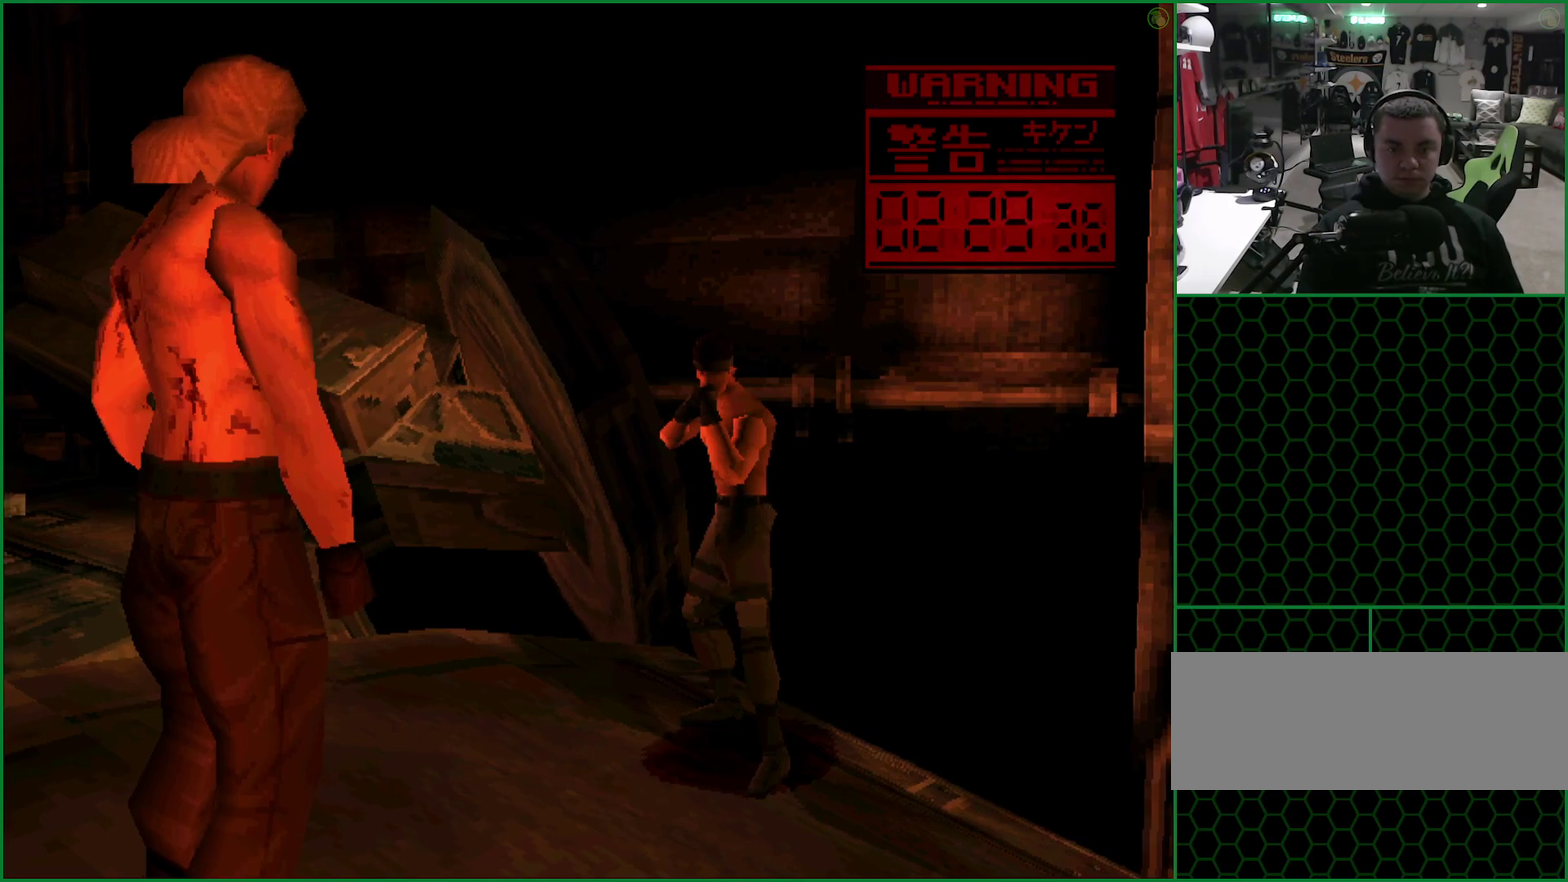
{"buttons": ["DPAD_LEFT"], "left_stick": "center", "events": []}
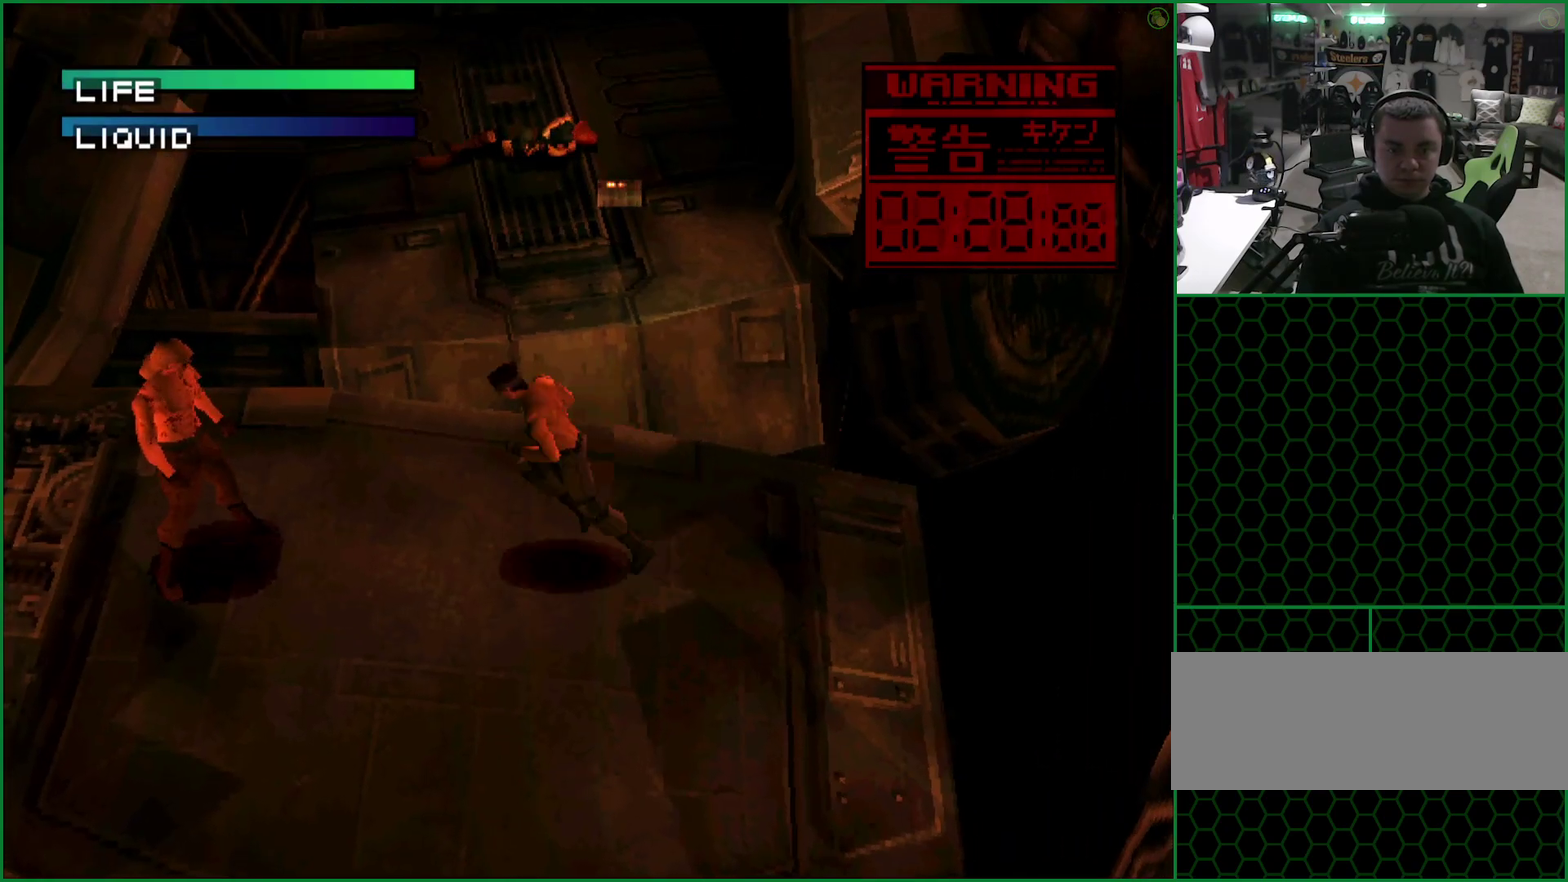
{"buttons": [], "left_stick": "center", "events": [[217, "SQUARE", "down"], [283, "SQUARE", "up"], [450, "DPAD_LEFT", "up"]]}
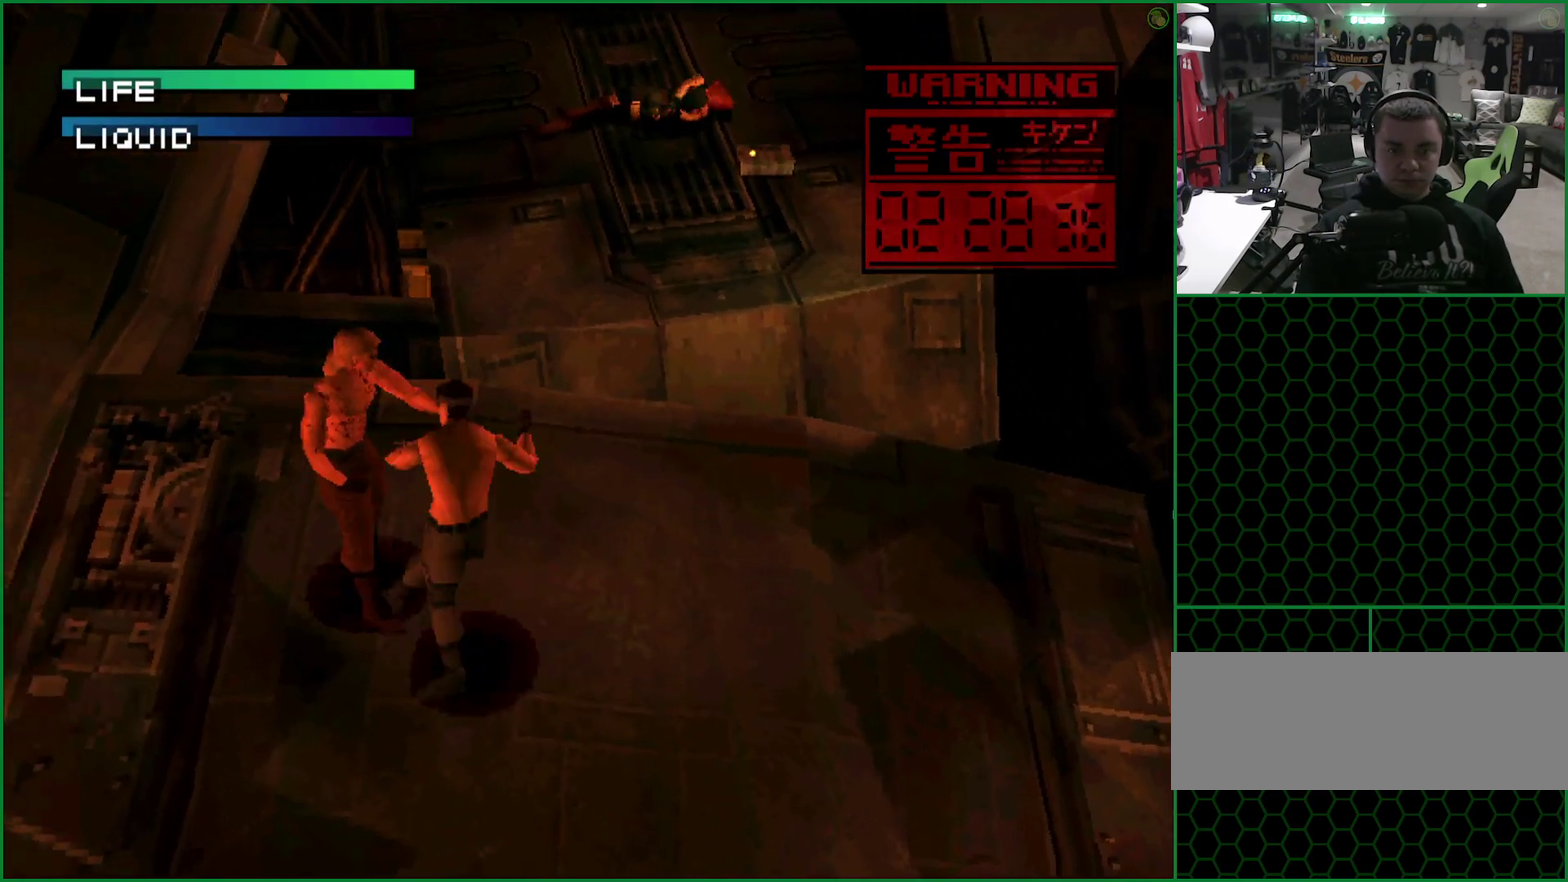
{"buttons": ["DPAD_RIGHT"], "left_stick": "center", "events": [[67, "DPAD_RIGHT", "down"]]}
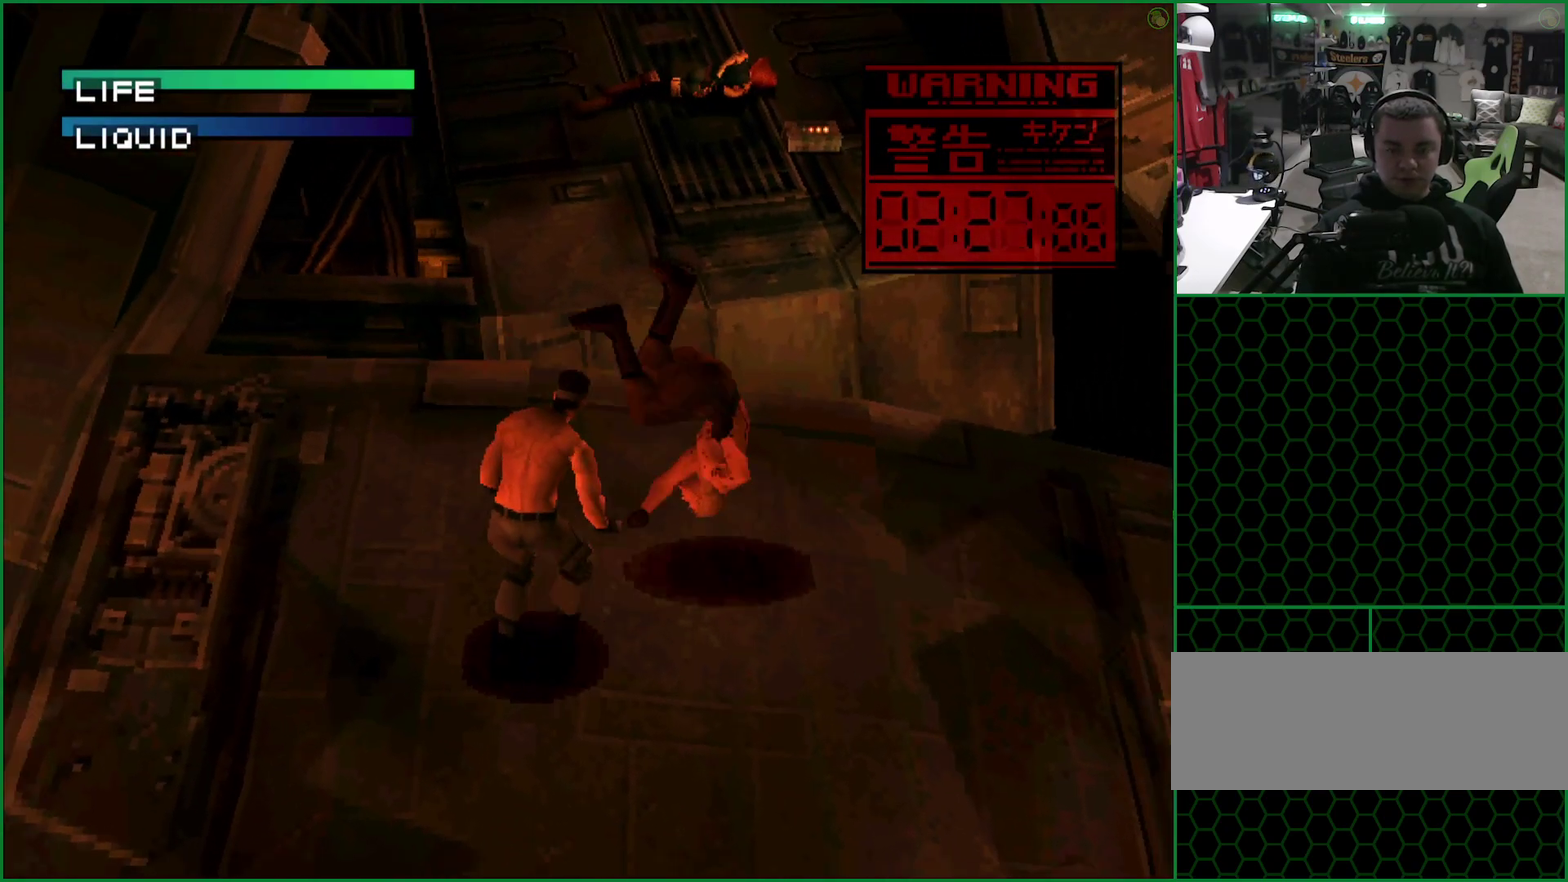
{"buttons": ["DPAD_DOWN", "DPAD_RIGHT"], "left_stick": "center", "events": [[283, "DPAD_DOWN", "down"]]}
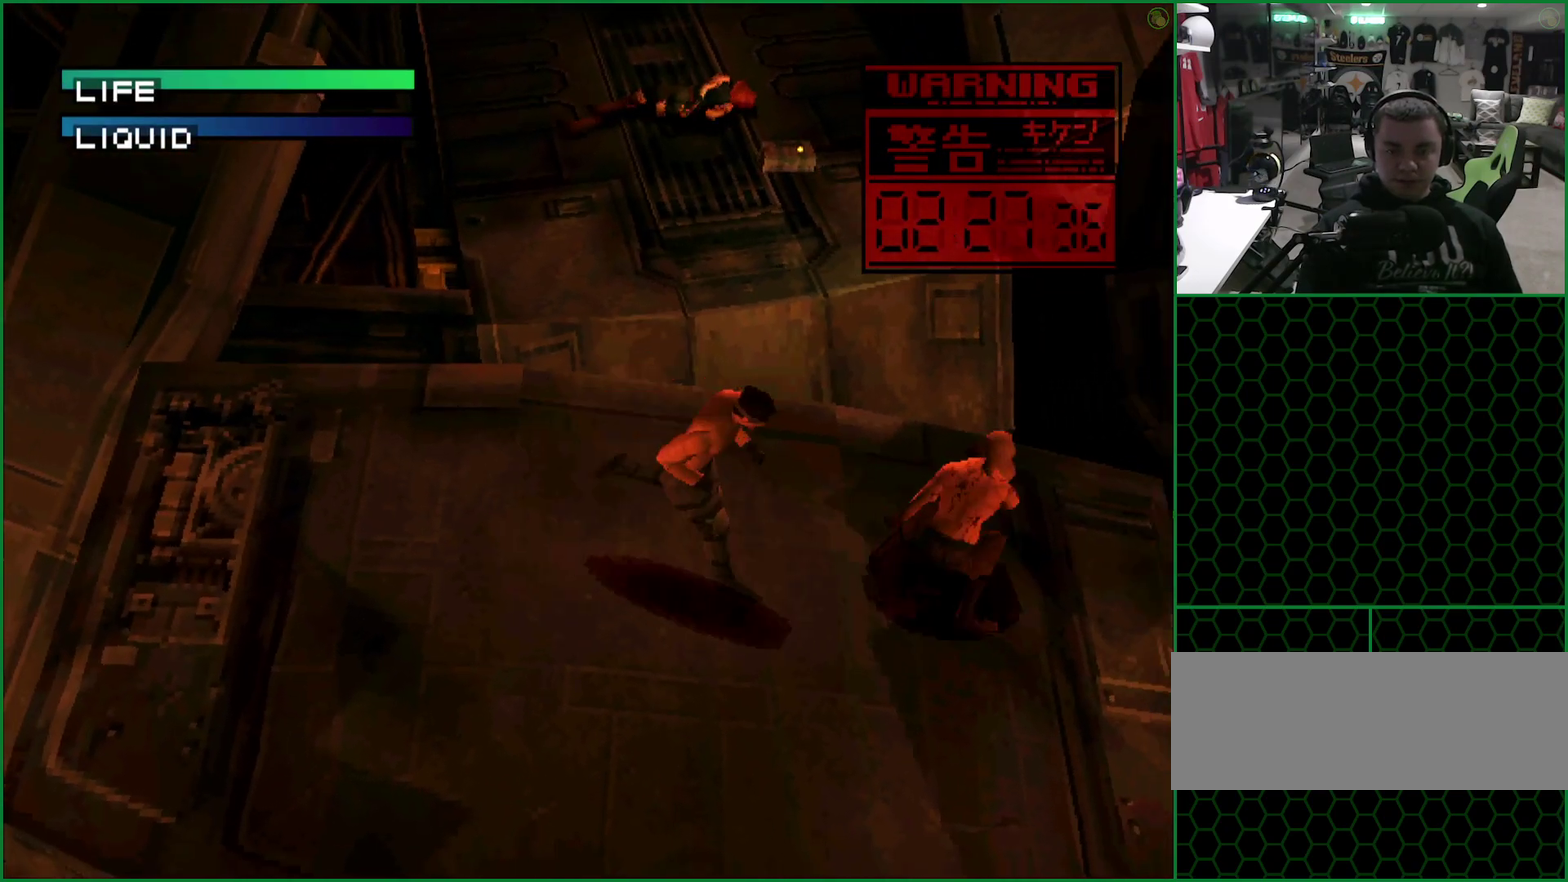
{"buttons": ["DPAD_RIGHT"], "left_stick": "center", "events": [[150, "DPAD_DOWN", "up"]]}
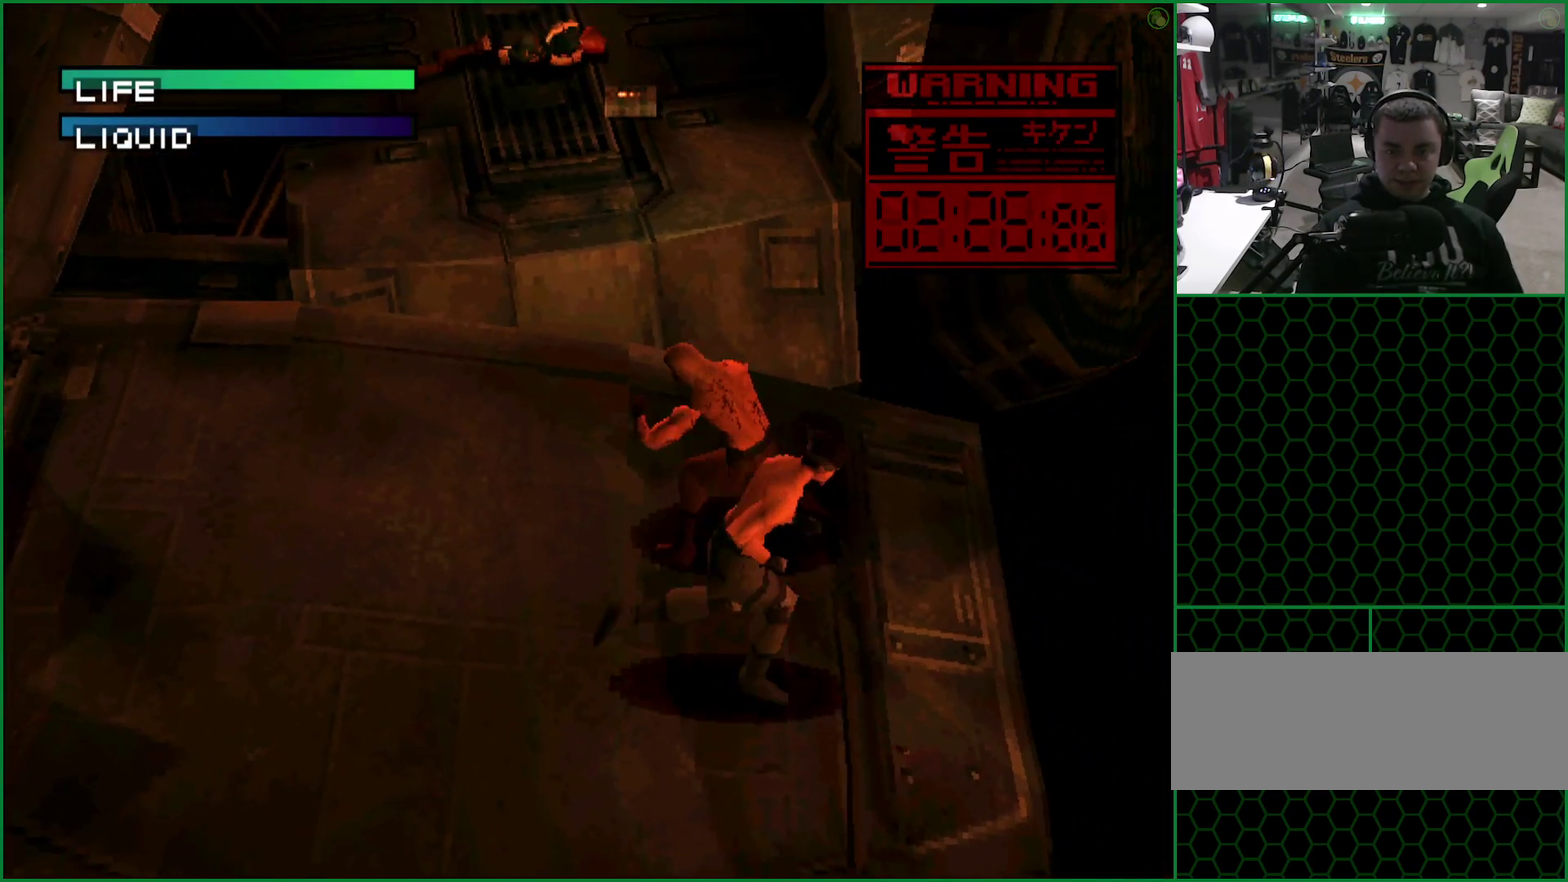
{"buttons": ["DPAD_LEFT"], "left_stick": "center", "events": [[83, "DPAD_UP", "down"], [150, "DPAD_RIGHT", "up"], [200, "DPAD_LEFT", "down"], [233, "DPAD_UP", "up"]]}
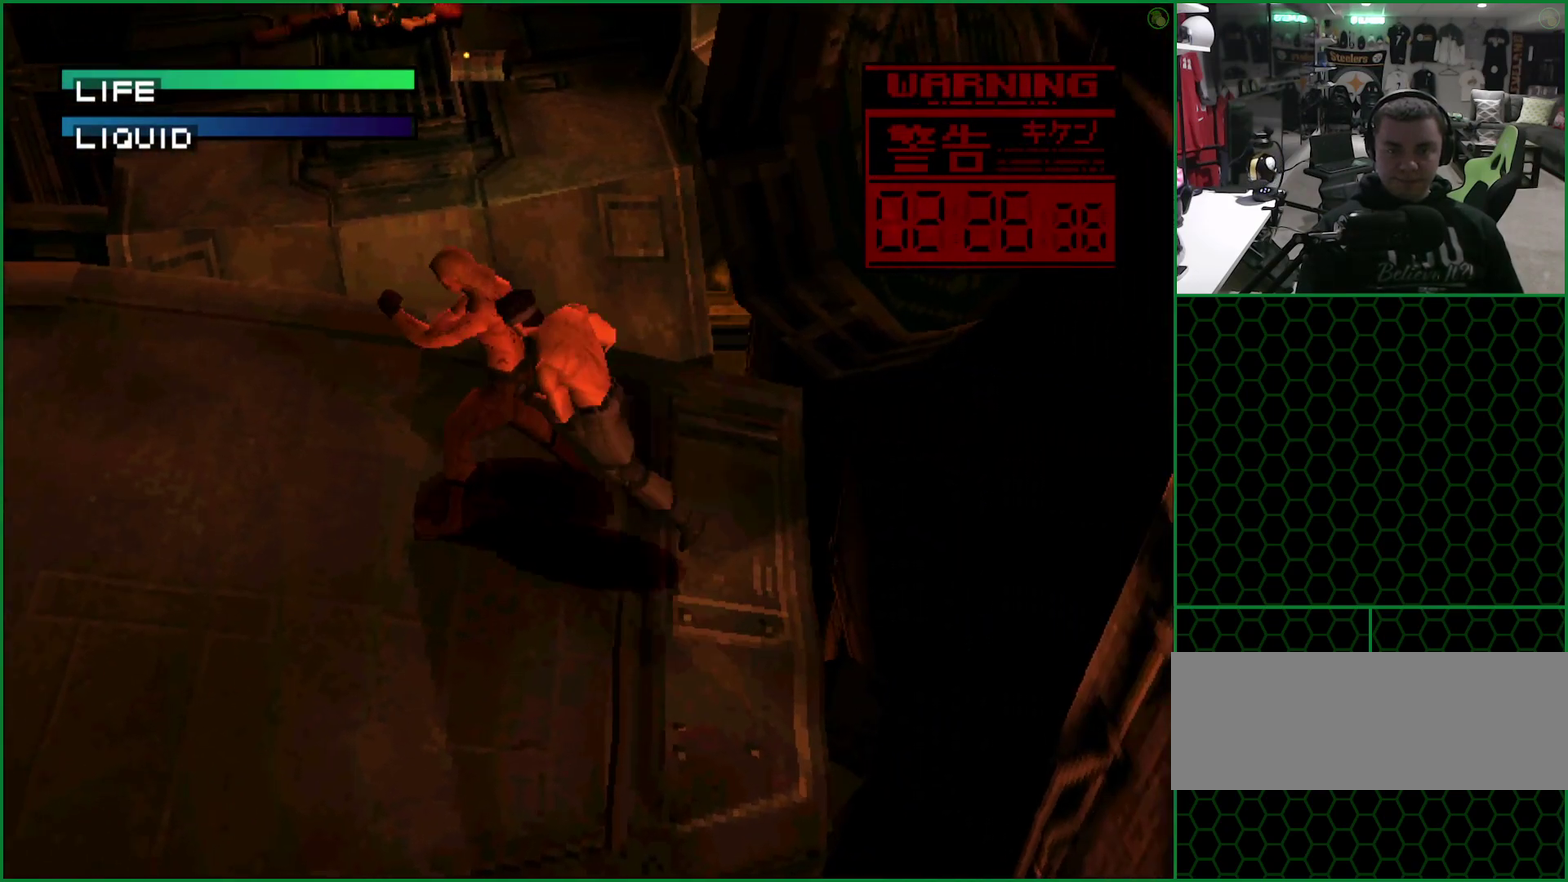
{"buttons": ["DPAD_LEFT"], "left_stick": "center", "events": [[383, "SQUARE", "down"], [450, "SQUARE", "up"]]}
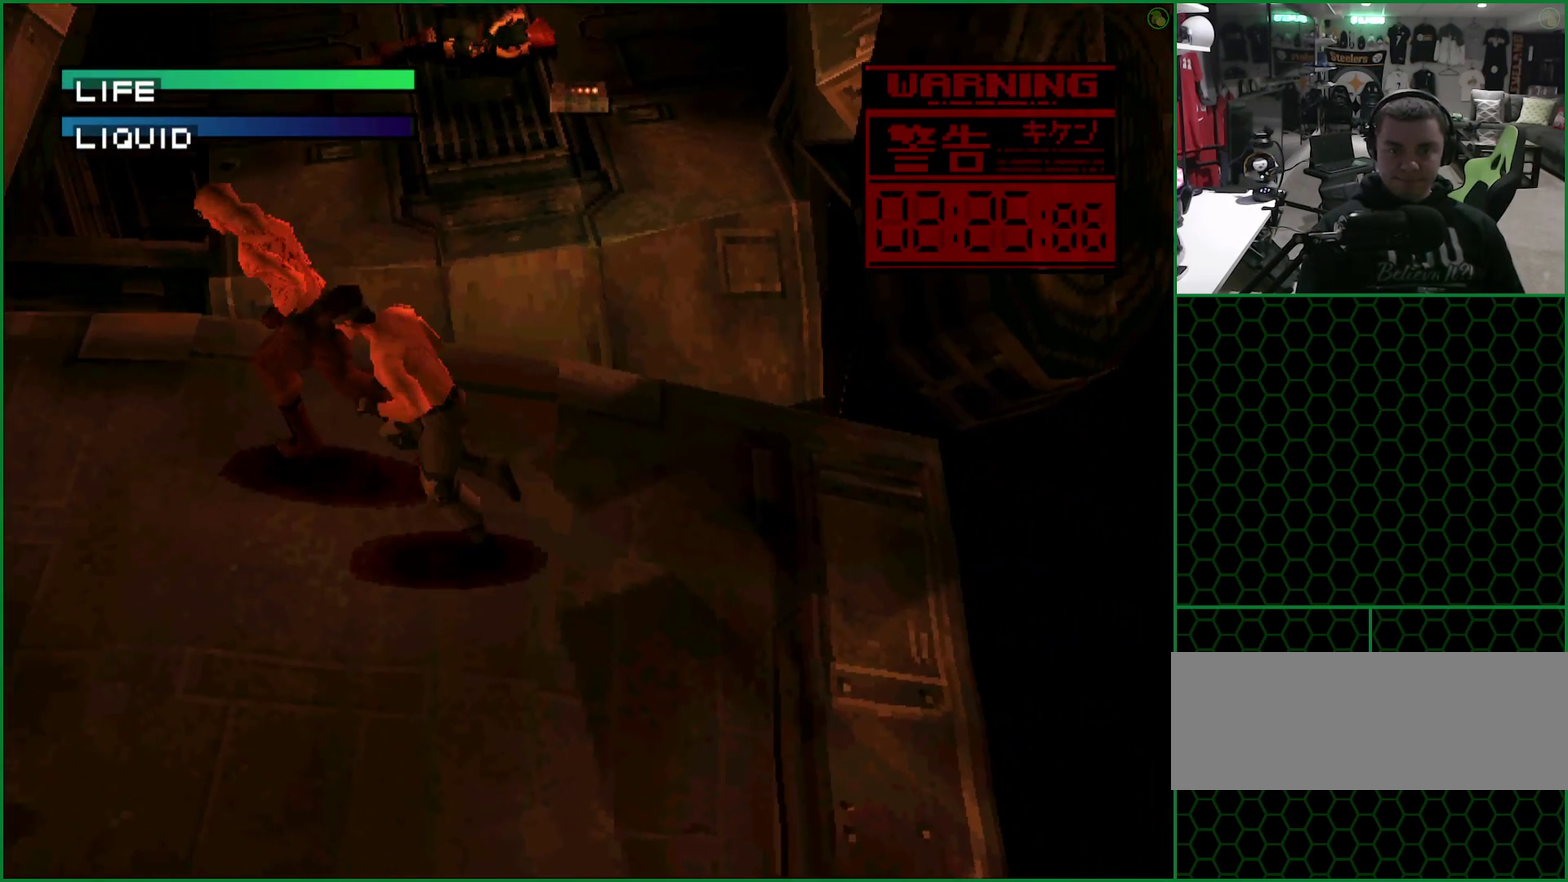
{"buttons": [], "left_stick": "center", "events": [[100, "DPAD_LEFT", "up"]]}
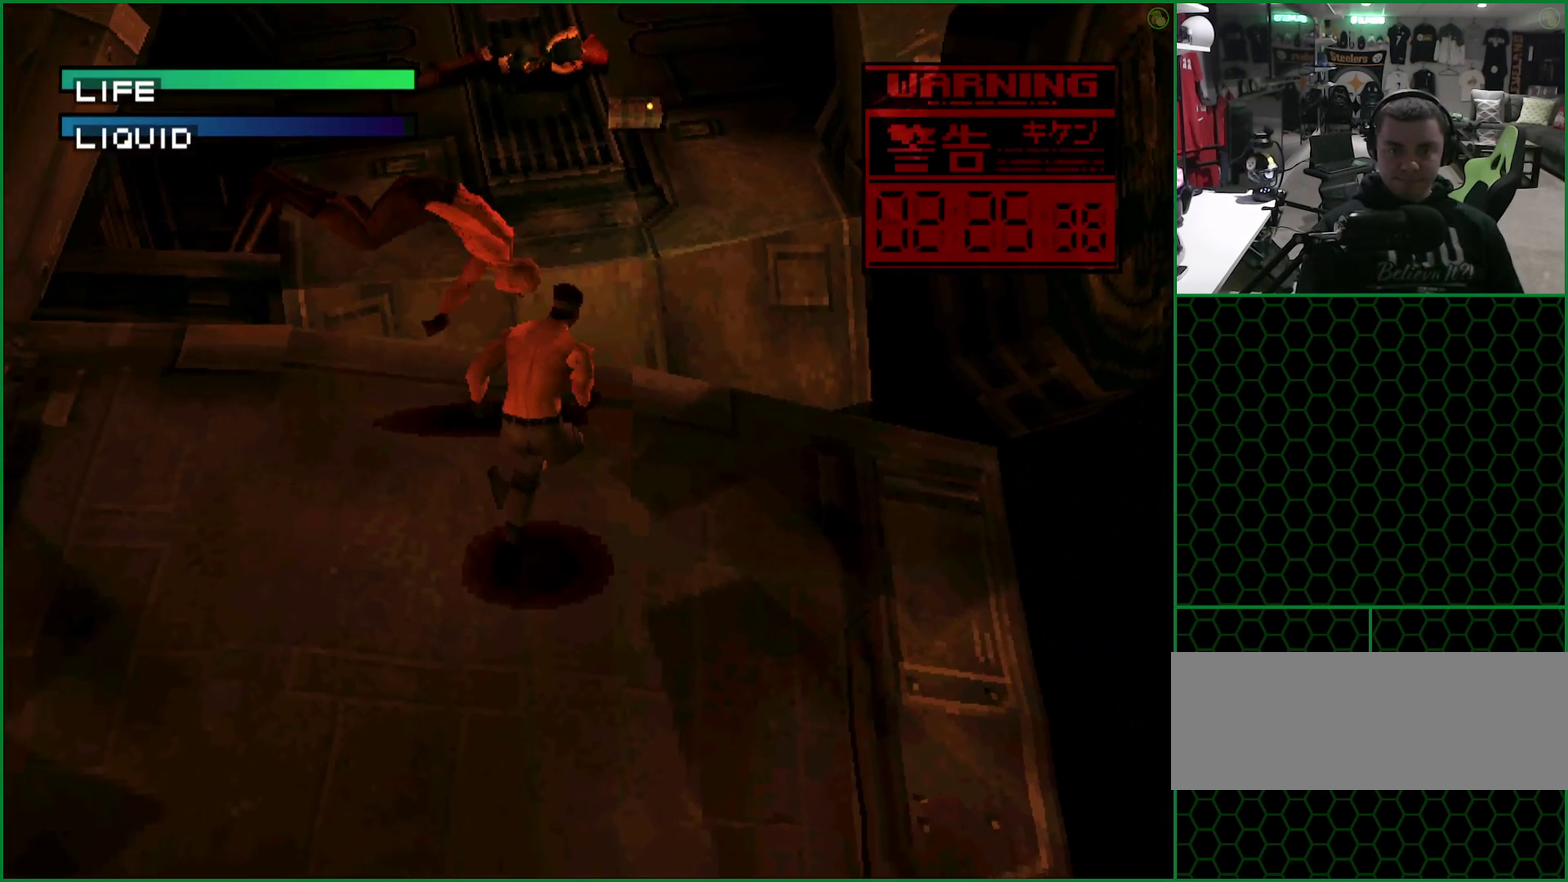
{"buttons": ["DPAD_RIGHT"], "left_stick": "center", "events": [[200, "DPAD_UP", "down"], [300, "DPAD_RIGHT", "down"], [317, "DPAD_UP", "up"]]}
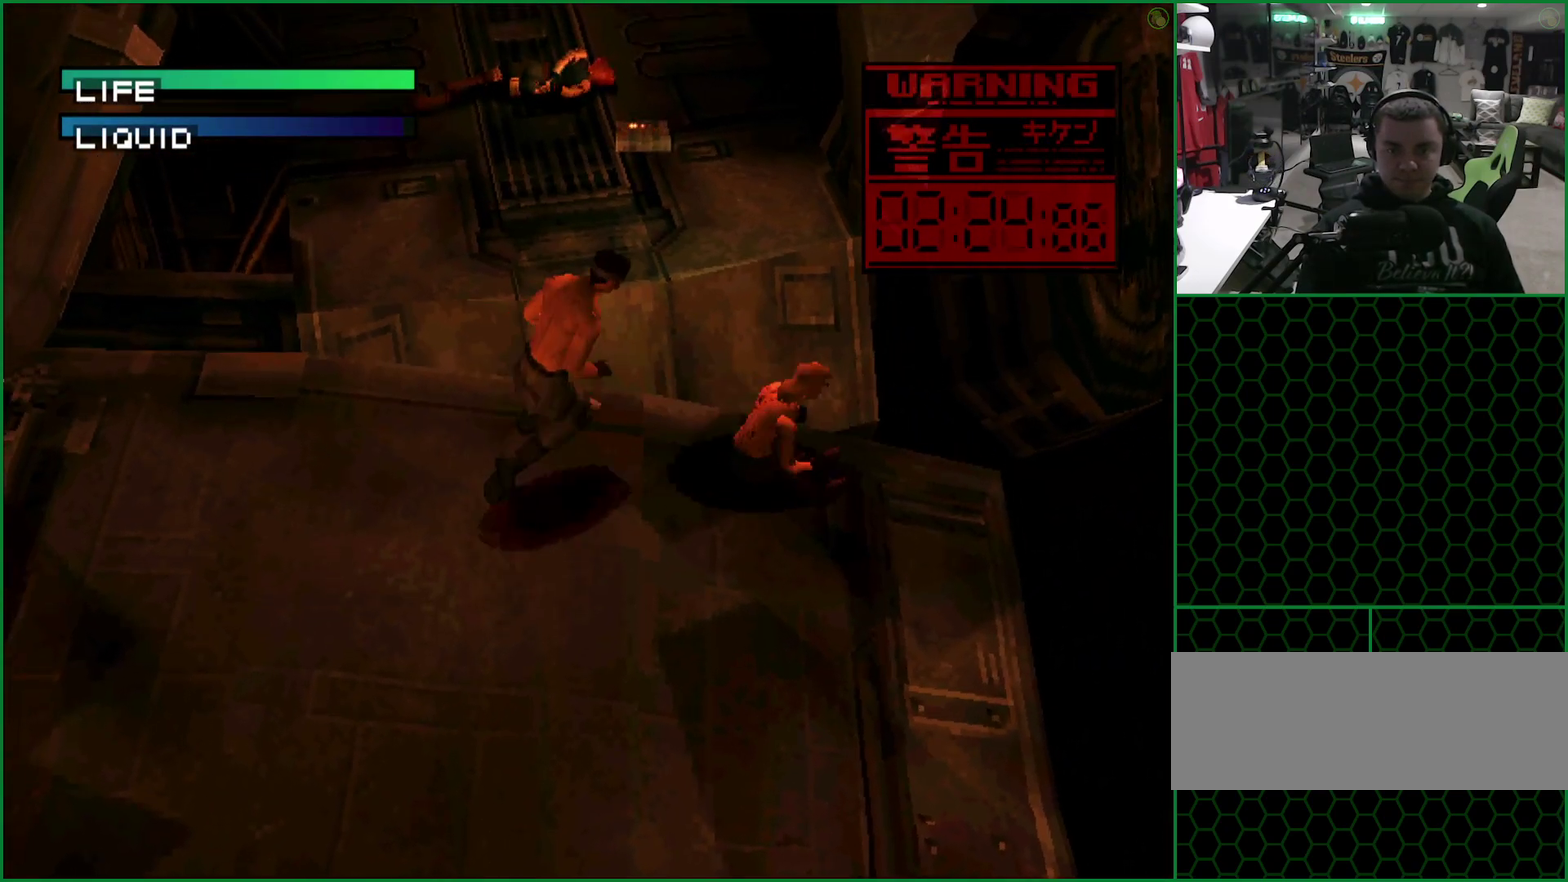
{"buttons": [], "left_stick": "center", "events": [[233, "DPAD_RIGHT", "up"]]}